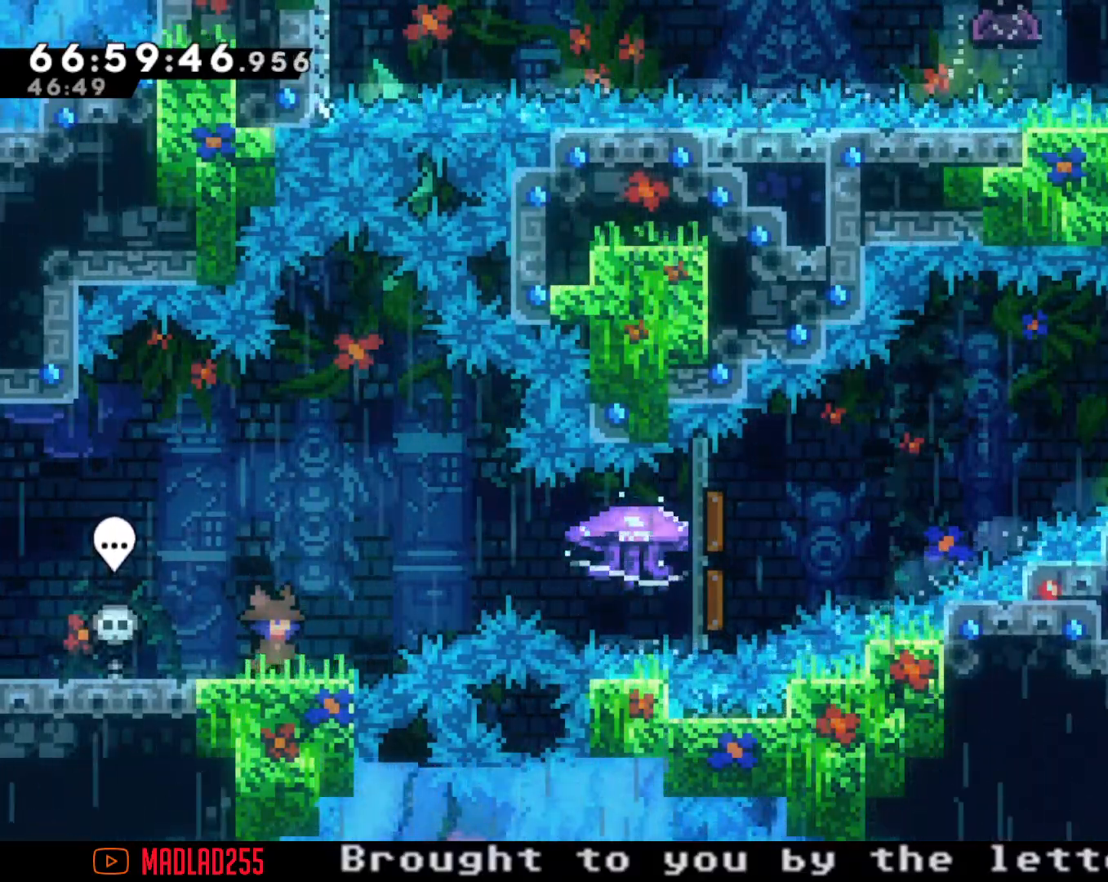
Gameplay with a controller (Nintendo layout); each line is a JSON object with the inputs held at the frame after it. "events" lists button and stick changes between this image and that frame as [ms after this image, input, new state], when the widget could be followed in between. Not read: L1 L3 R1 R3.
{"buttons": [], "left_stick": "right", "right_stick": "center", "events": [[184, "left_stick", "right"], [300, "A", "down"], [434, "A", "up"]]}
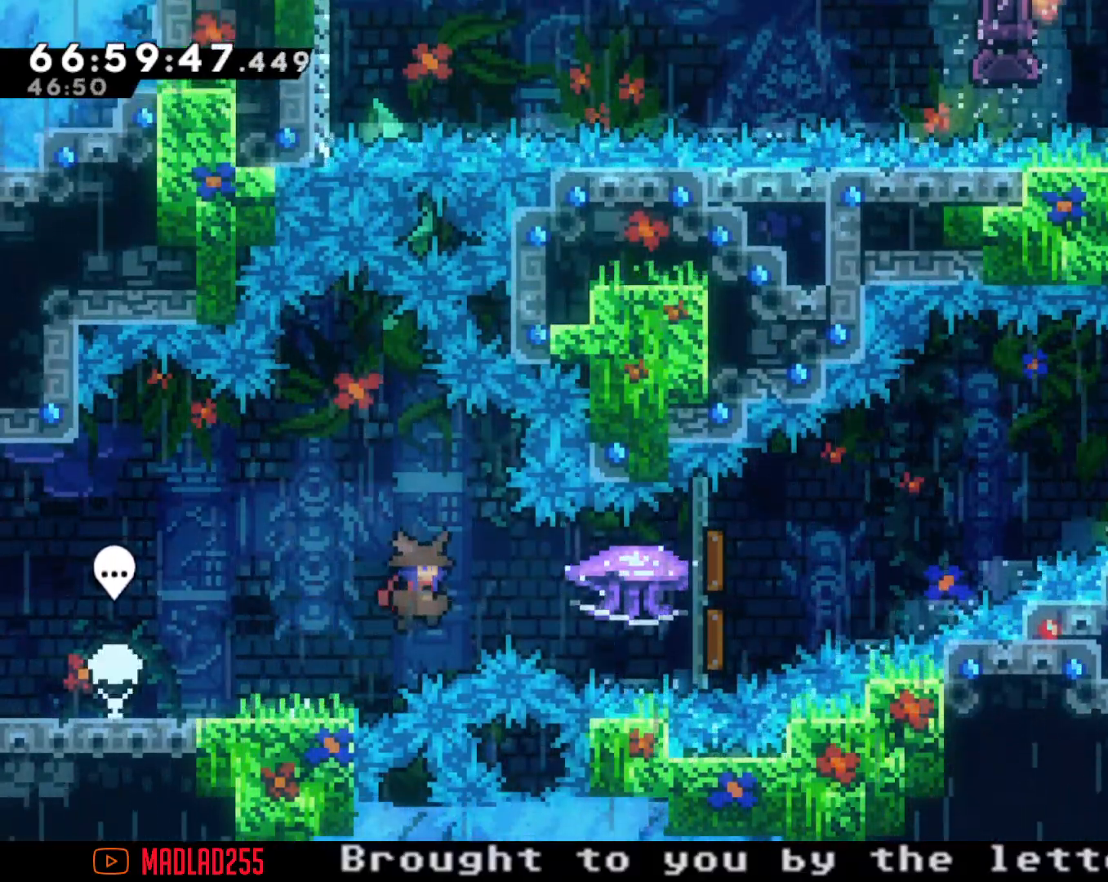
{"buttons": ["R2"], "left_stick": "right", "right_stick": "center", "events": [[50, "X", "down"], [66, "R2", "down"], [150, "X", "up"]]}
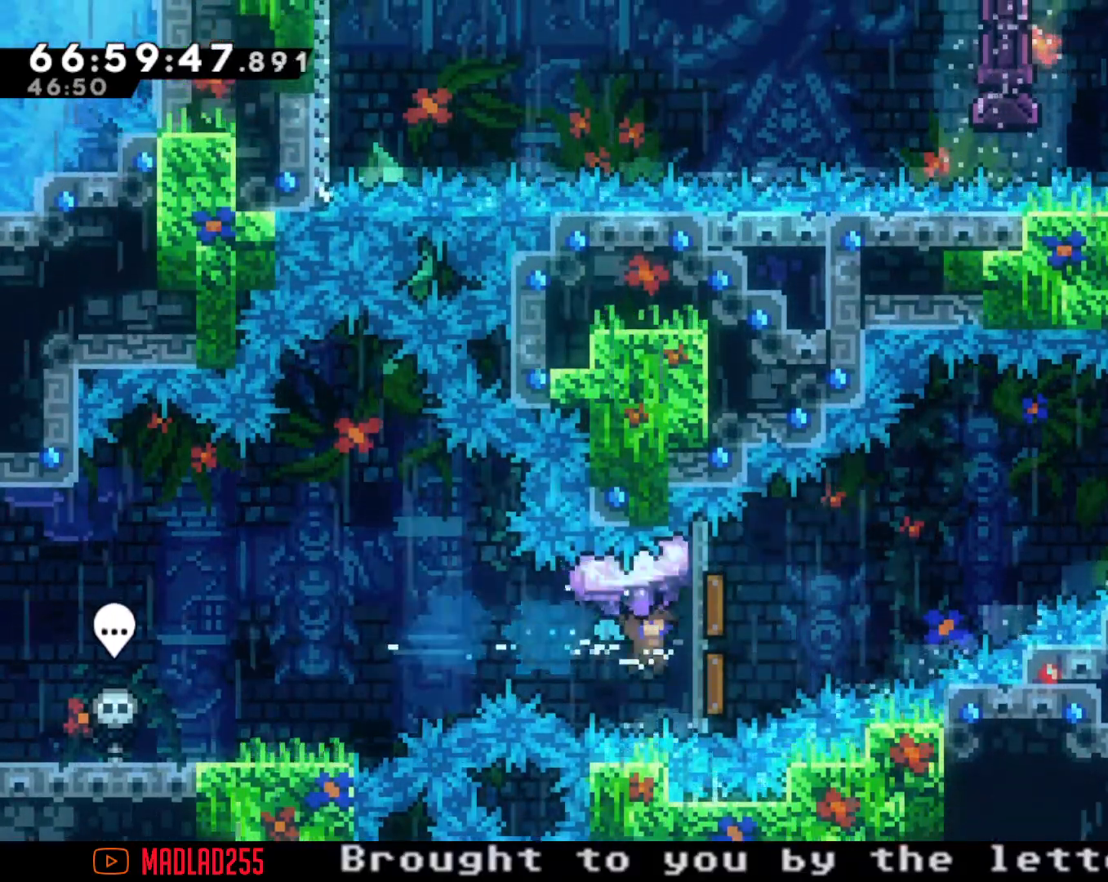
{"buttons": ["R2"], "left_stick": "right", "right_stick": "center", "events": []}
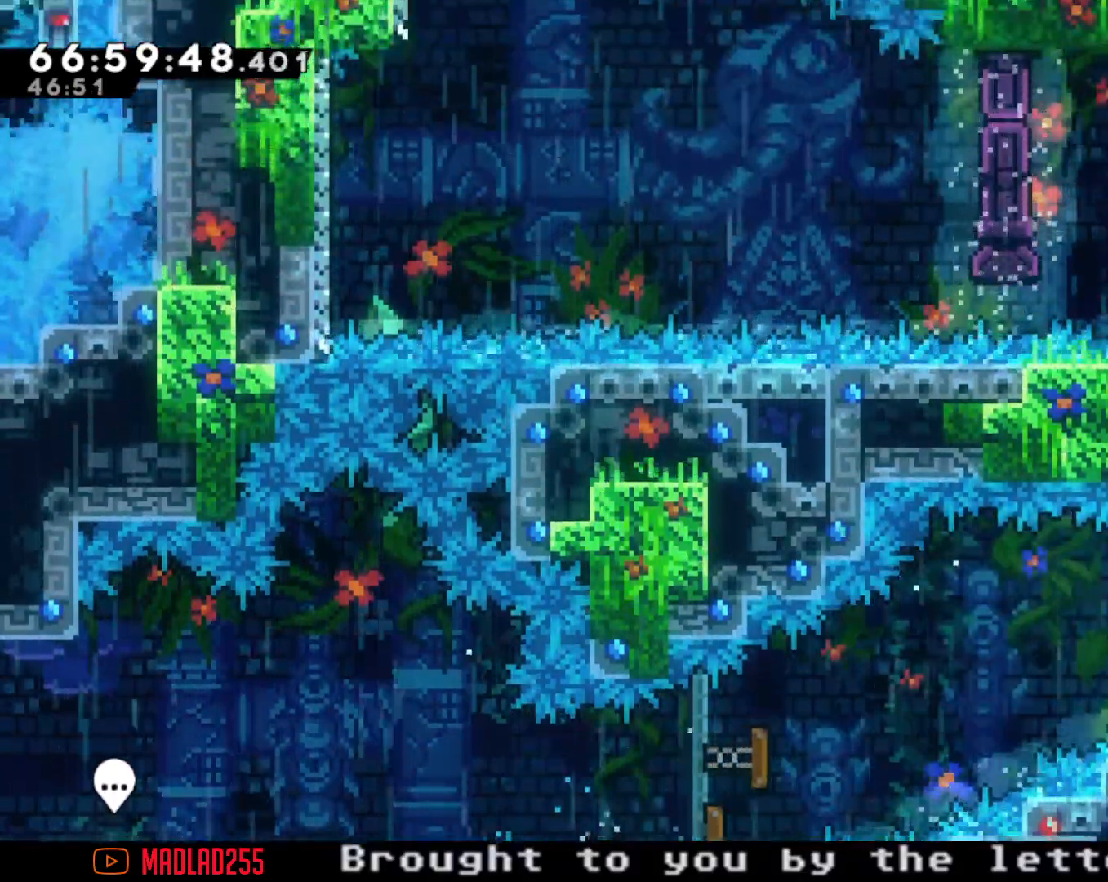
{"buttons": ["X"], "left_stick": "up", "right_stick": "center", "events": [[284, "R2", "up"], [284, "left_stick", "center"], [417, "left_stick", "up"], [450, "X", "down"]]}
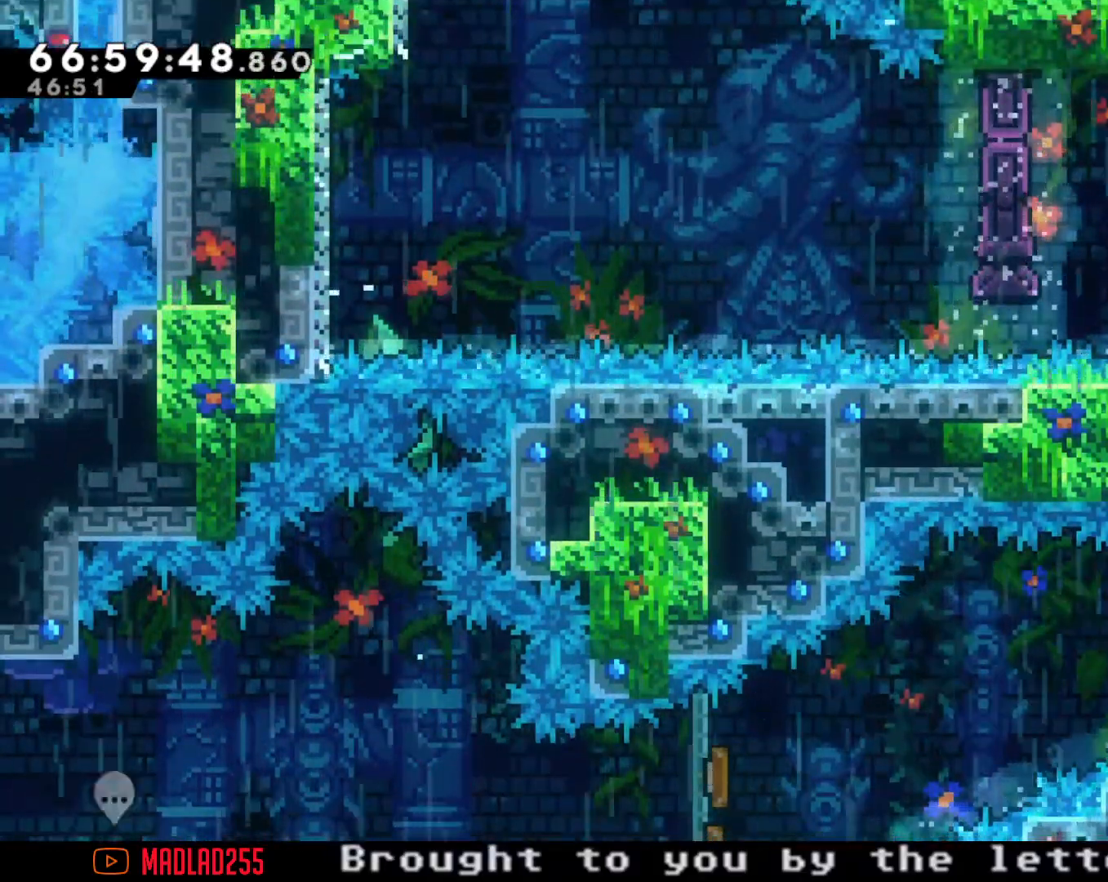
{"buttons": ["A"], "left_stick": "center", "right_stick": "center", "events": [[117, "R2", "down"], [117, "X", "up"], [251, "left_stick", "center"], [367, "R2", "up"], [384, "A", "down"]]}
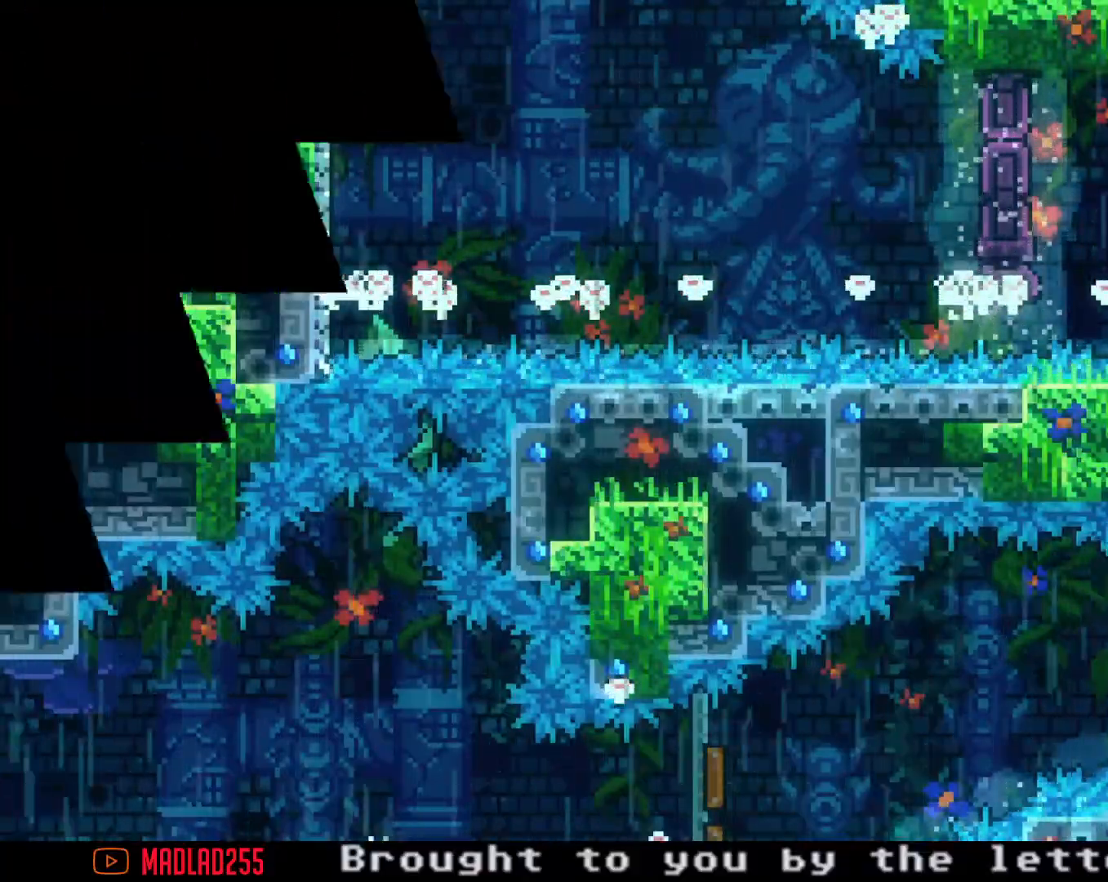
{"buttons": [], "left_stick": "center", "right_stick": "center", "events": [[67, "A", "up"], [200, "A", "down"], [400, "A", "up"]]}
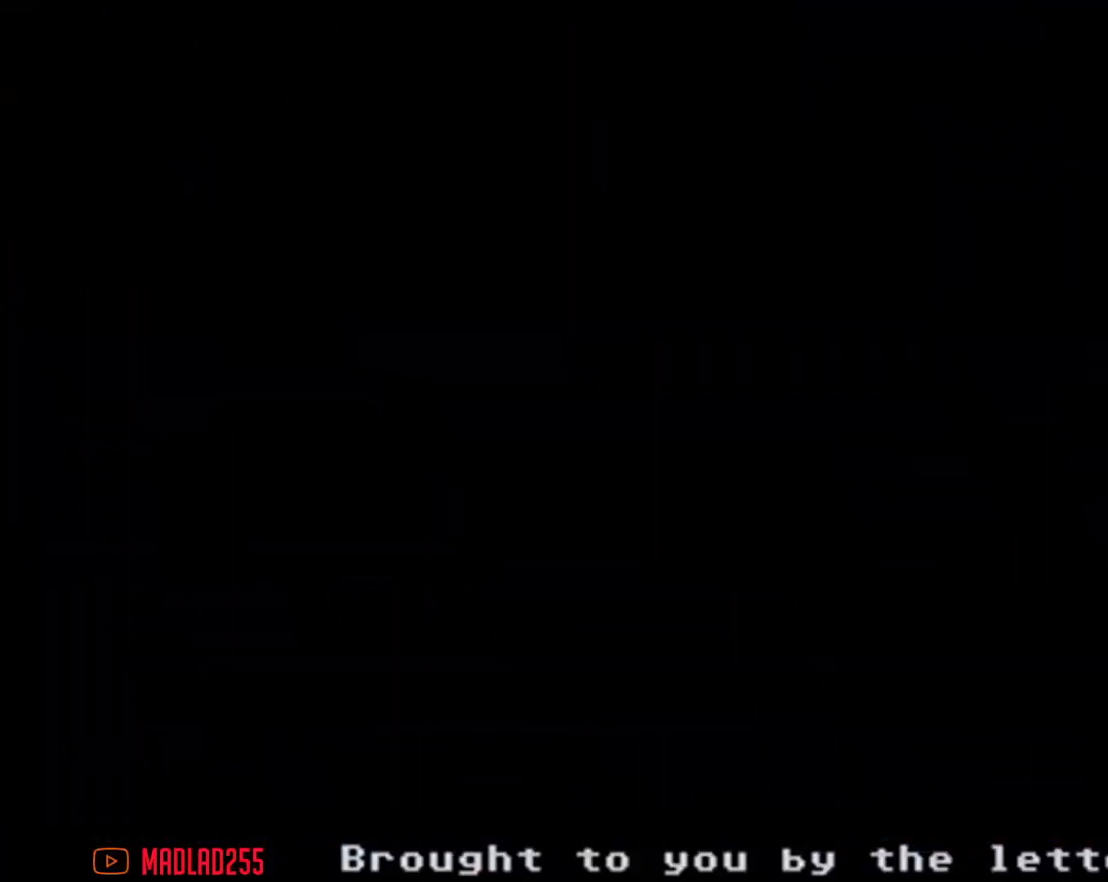
{"buttons": [], "left_stick": "center", "right_stick": "center", "events": [[51, "A", "down"], [217, "A", "up"]]}
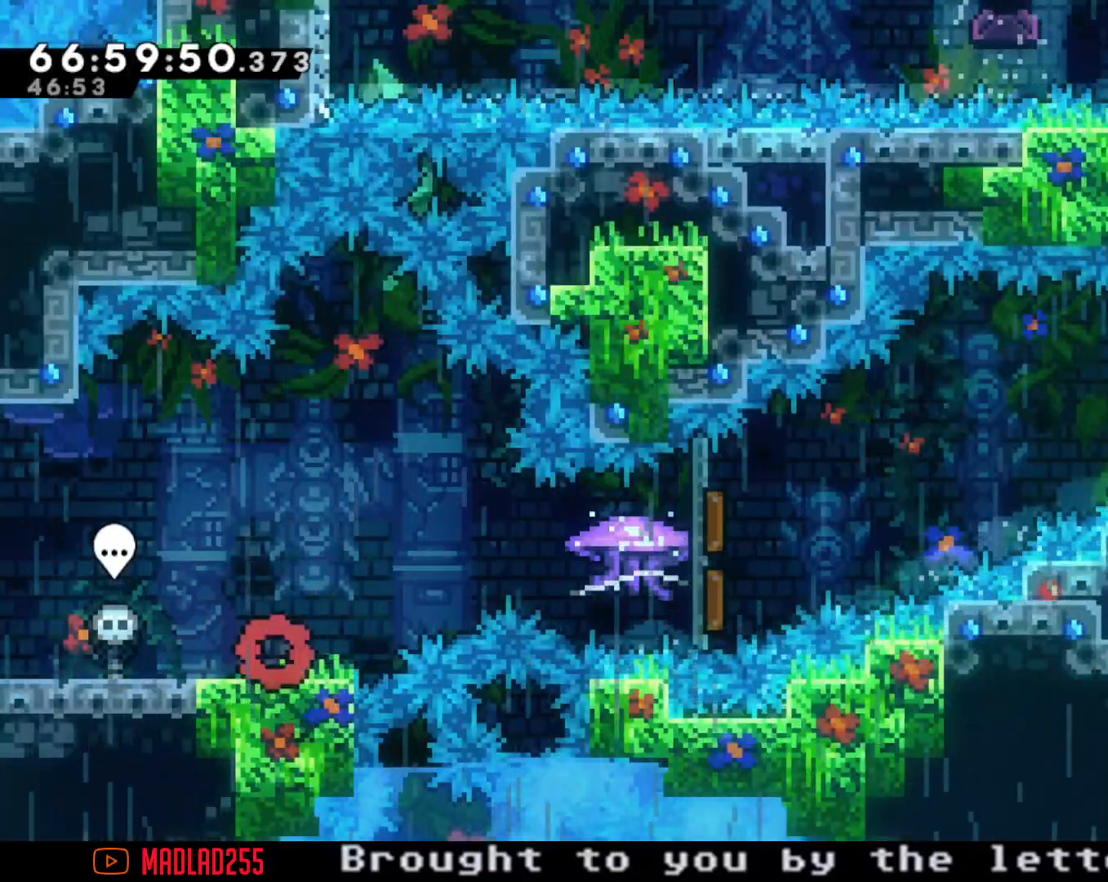
{"buttons": ["X", "R2"], "left_stick": "right", "right_stick": "center", "events": [[167, "left_stick", "right"], [200, "A", "down"], [350, "A", "up"], [417, "X", "down"], [484, "R2", "down"]]}
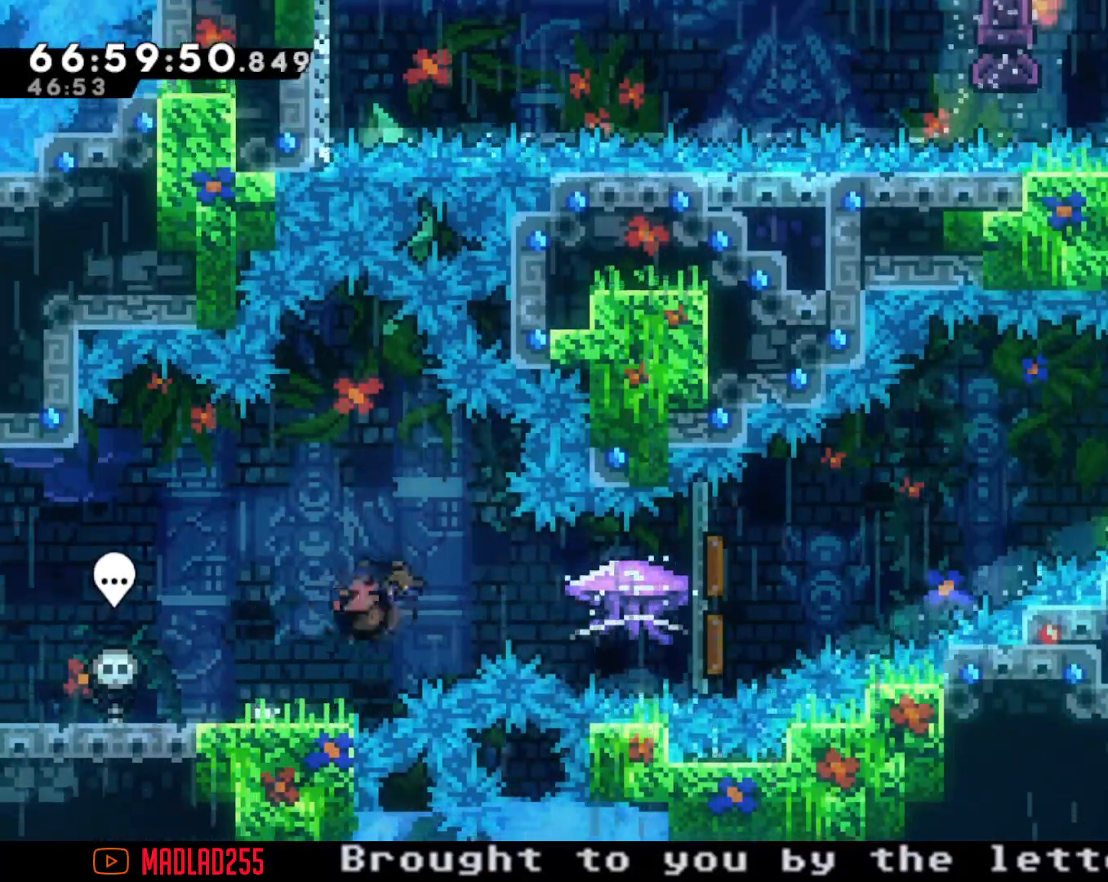
{"buttons": ["R2"], "left_stick": "right", "right_stick": "center", "events": [[34, "X", "up"]]}
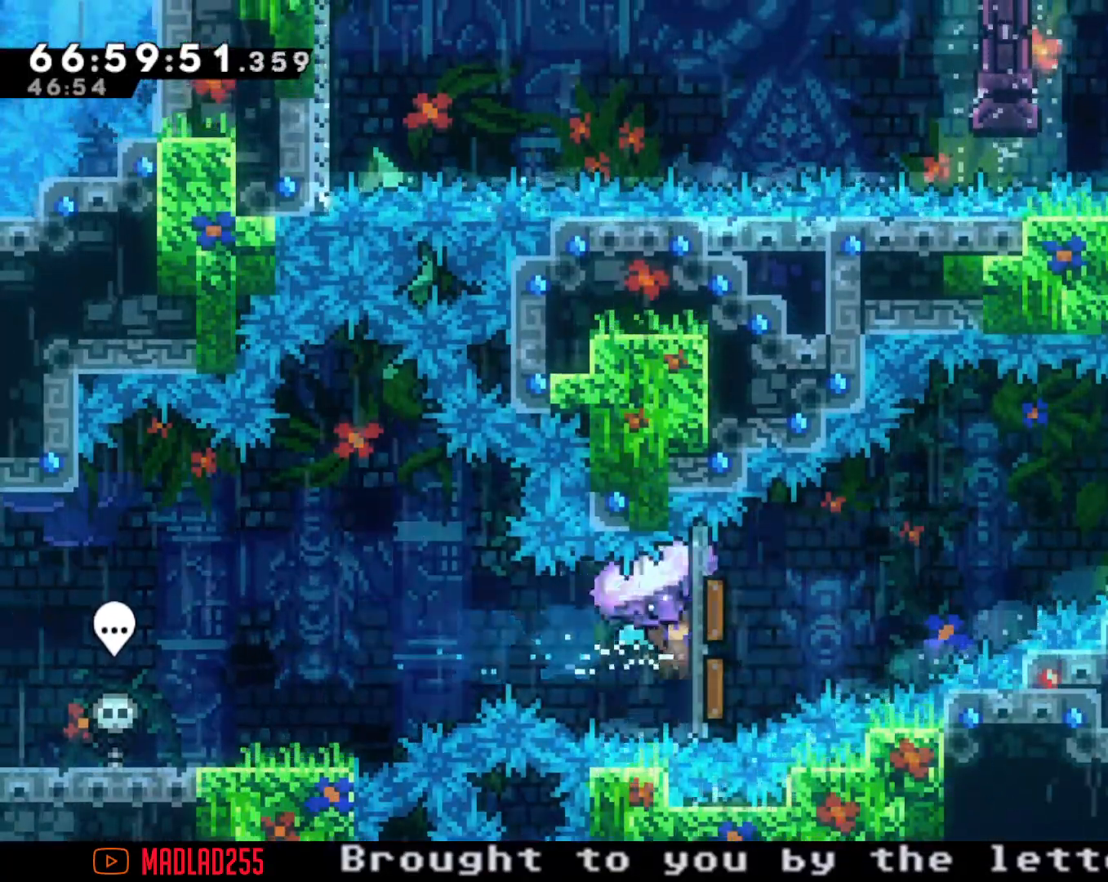
{"buttons": ["R2"], "left_stick": "right", "right_stick": "center", "events": []}
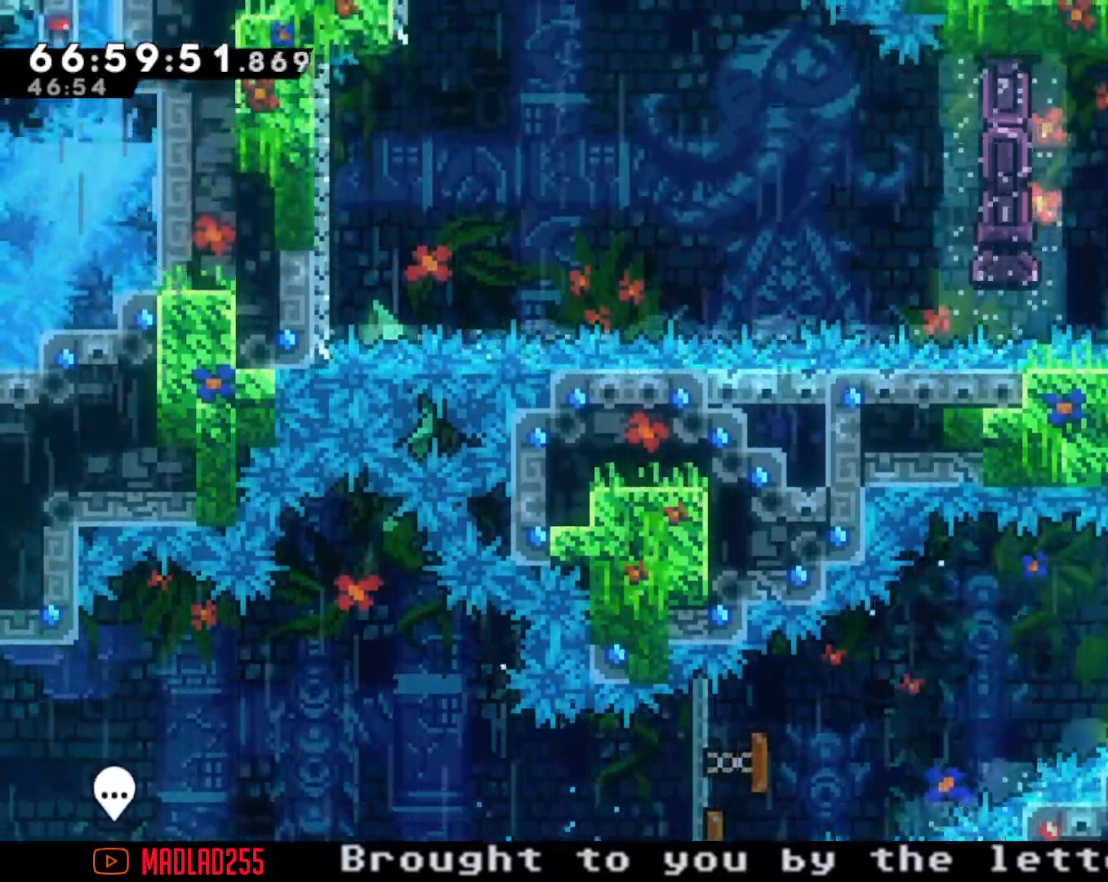
{"buttons": ["R2"], "left_stick": "up", "right_stick": "center", "events": [[167, "R2", "up"], [184, "left_stick", "center"], [334, "left_stick", "up"], [367, "X", "down"], [501, "R2", "down"], [501, "X", "up"]]}
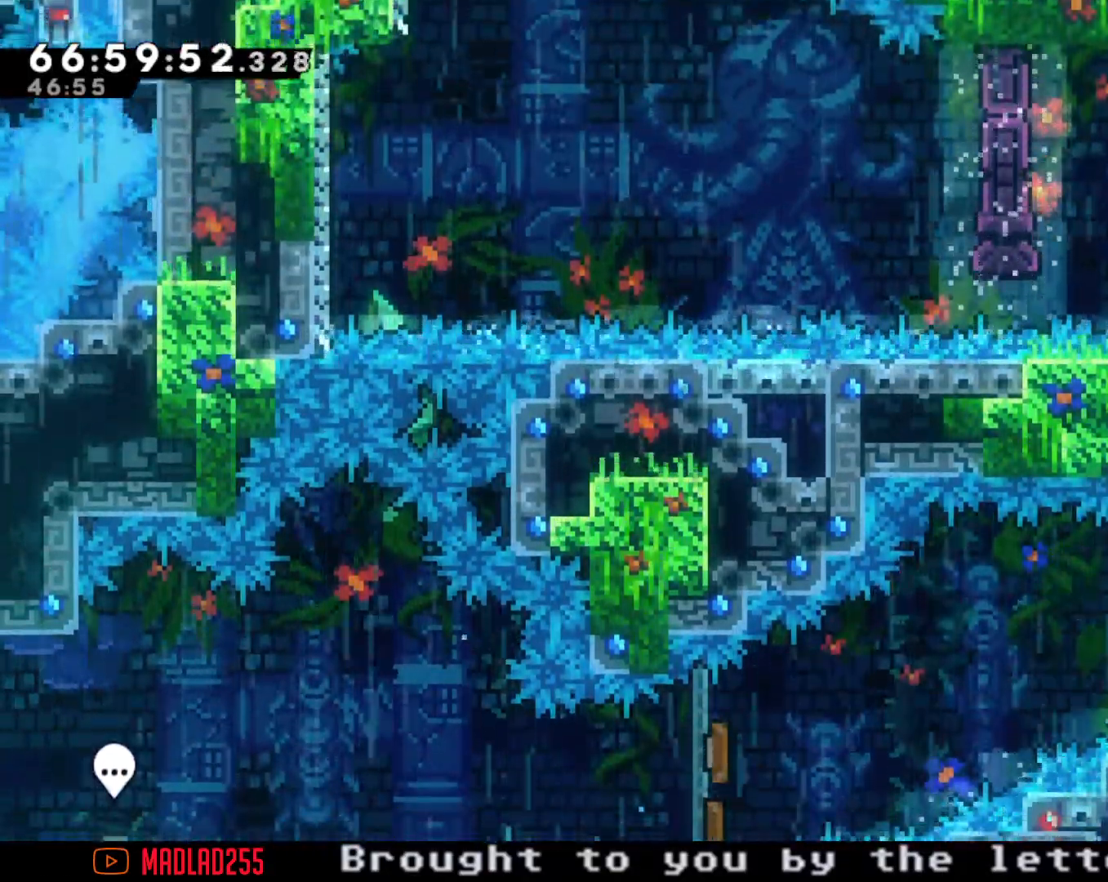
{"buttons": ["R2"], "left_stick": "center", "right_stick": "center", "events": [[167, "left_stick", "center"]]}
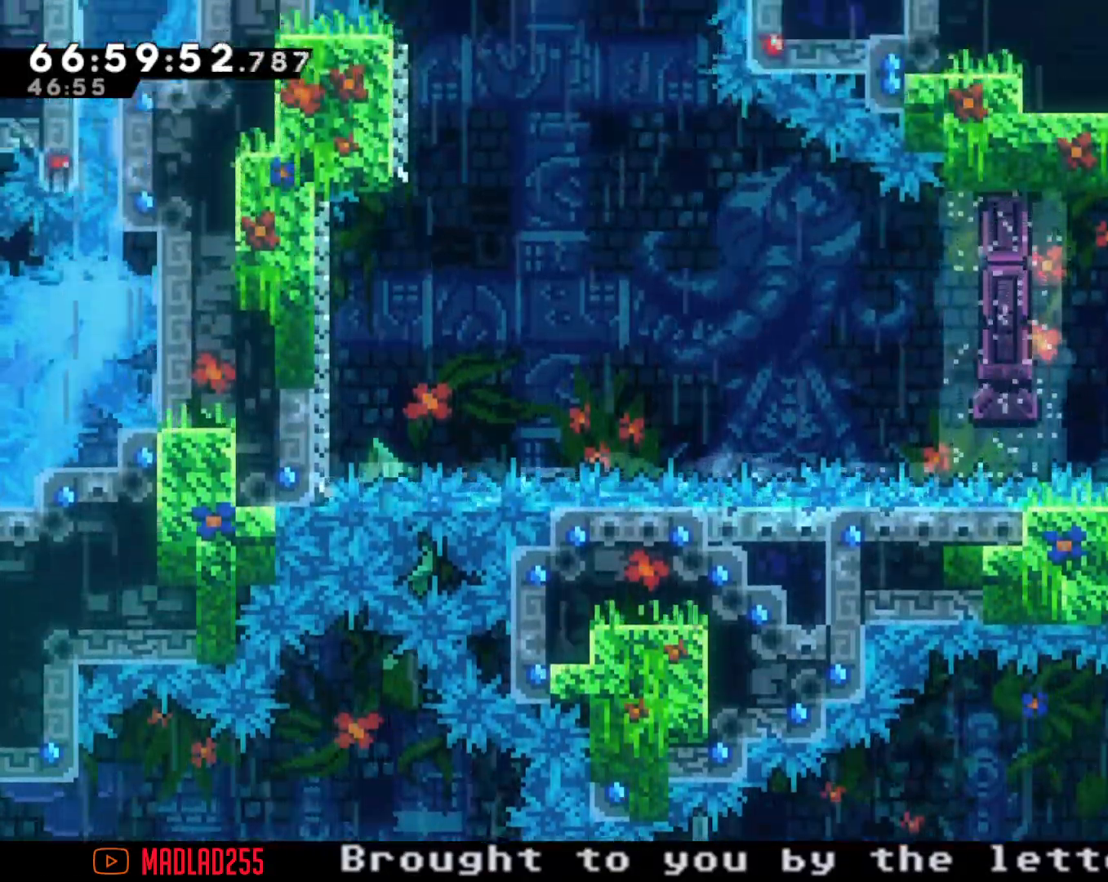
{"buttons": ["R2"], "left_stick": "center", "right_stick": "center", "events": []}
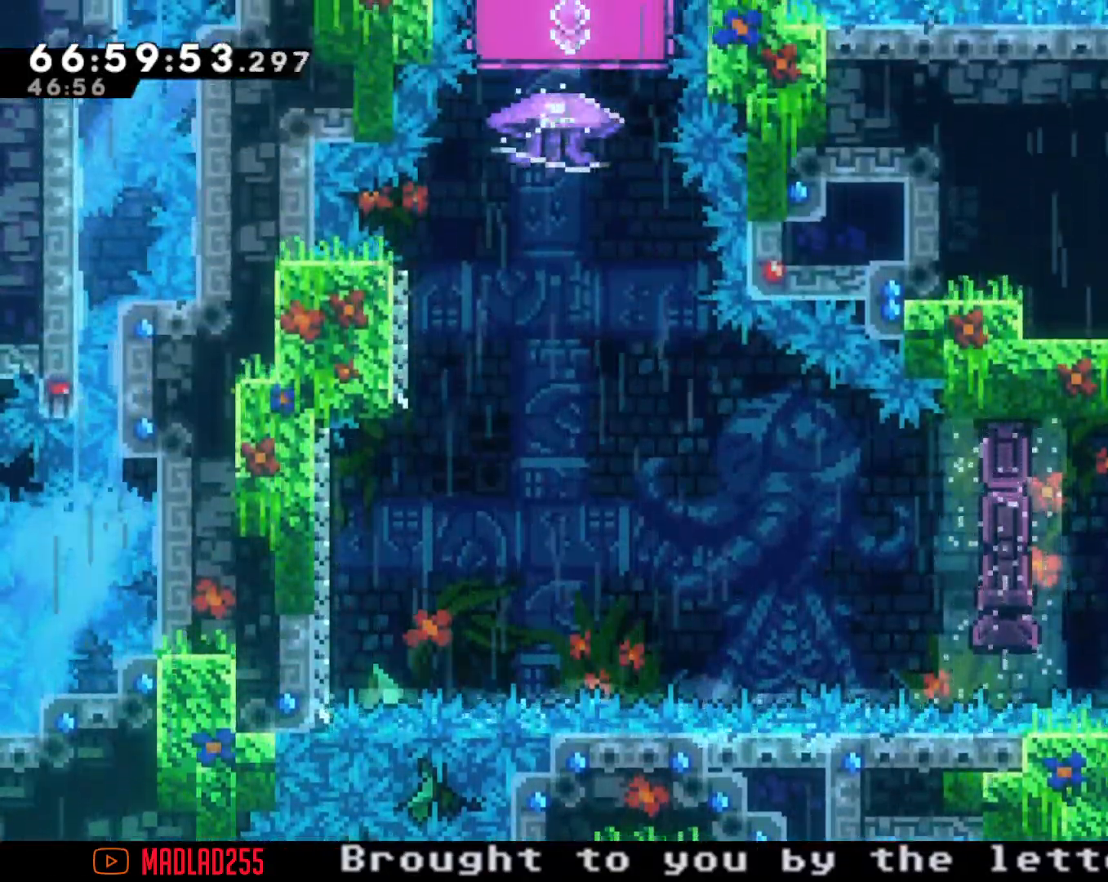
{"buttons": [], "left_stick": "up", "right_stick": "center", "events": [[117, "left_stick", "down"], [300, "left_stick", "center"], [400, "R2", "up"], [500, "left_stick", "up"]]}
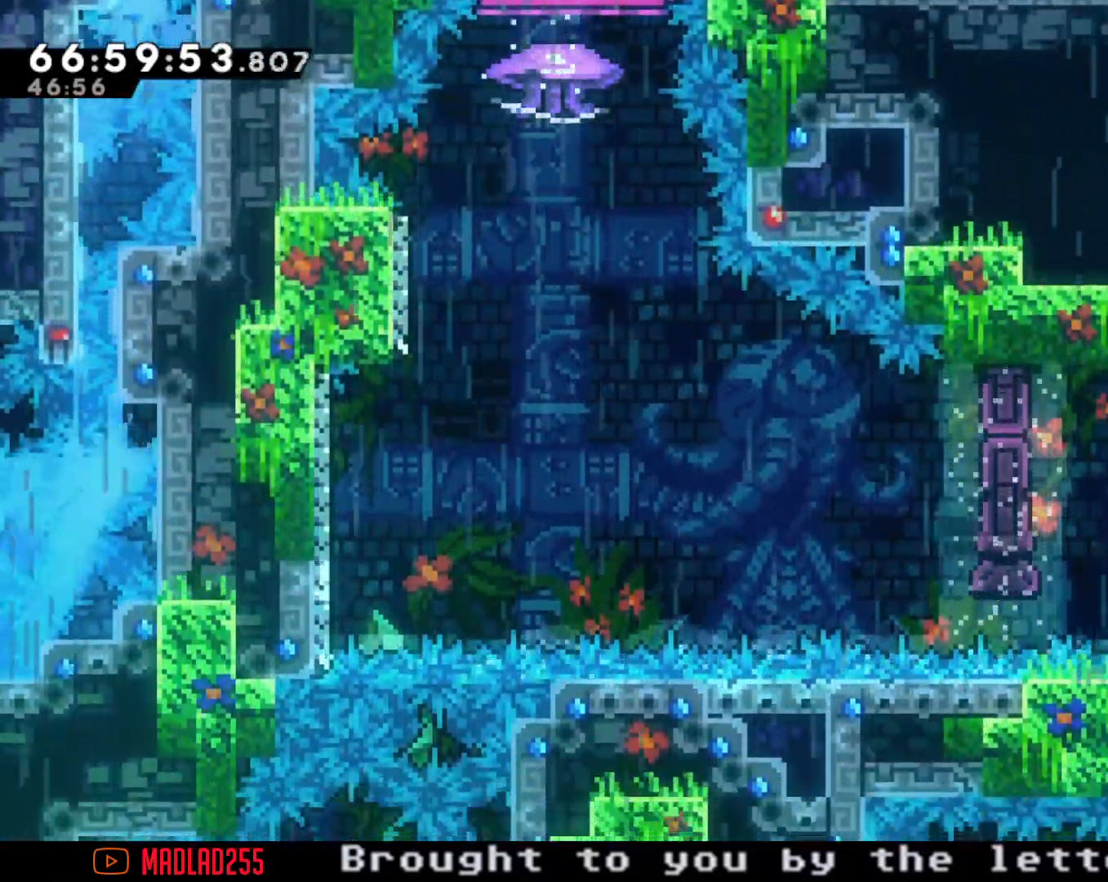
{"buttons": [], "left_stick": "left", "right_stick": "center", "events": [[67, "X", "down"], [267, "left_stick", "center"], [284, "X", "up"], [401, "left_stick", "left"]]}
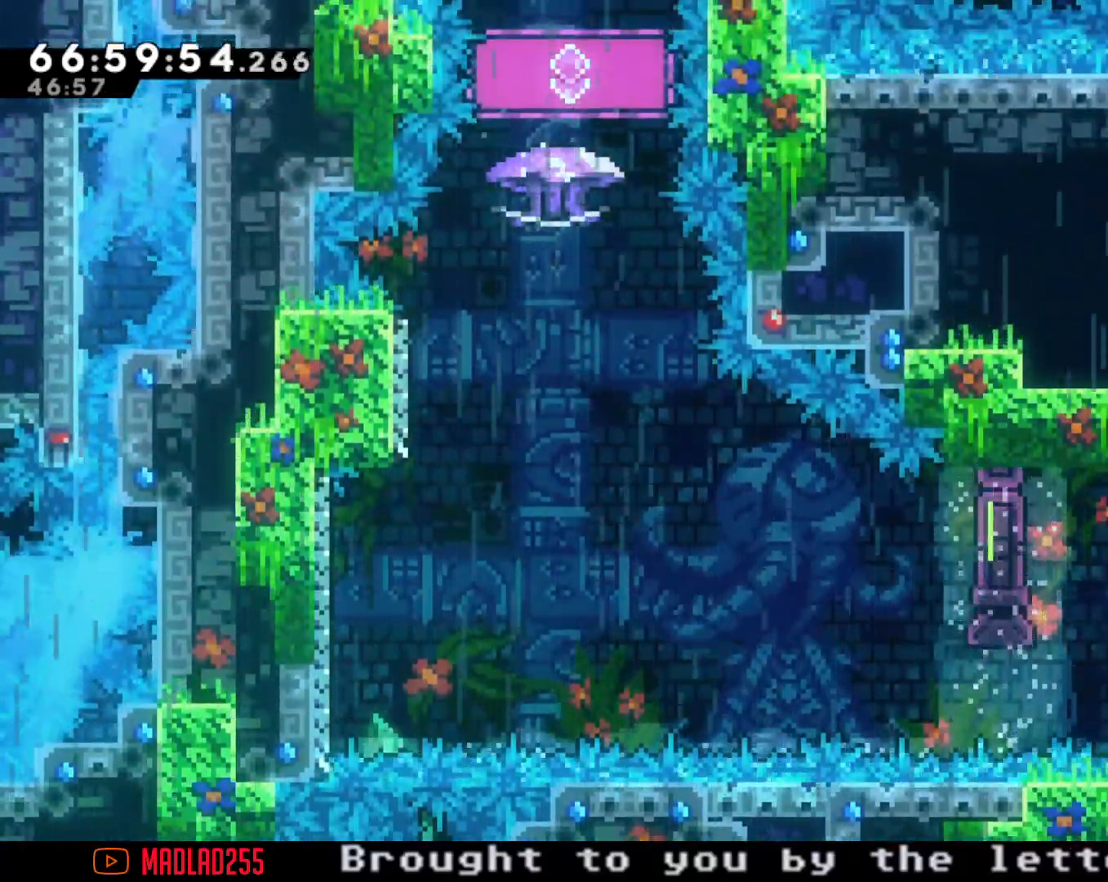
{"buttons": ["A"], "left_stick": "left", "right_stick": "center", "events": [[33, "X", "down"], [150, "X", "up"], [234, "A", "down"]]}
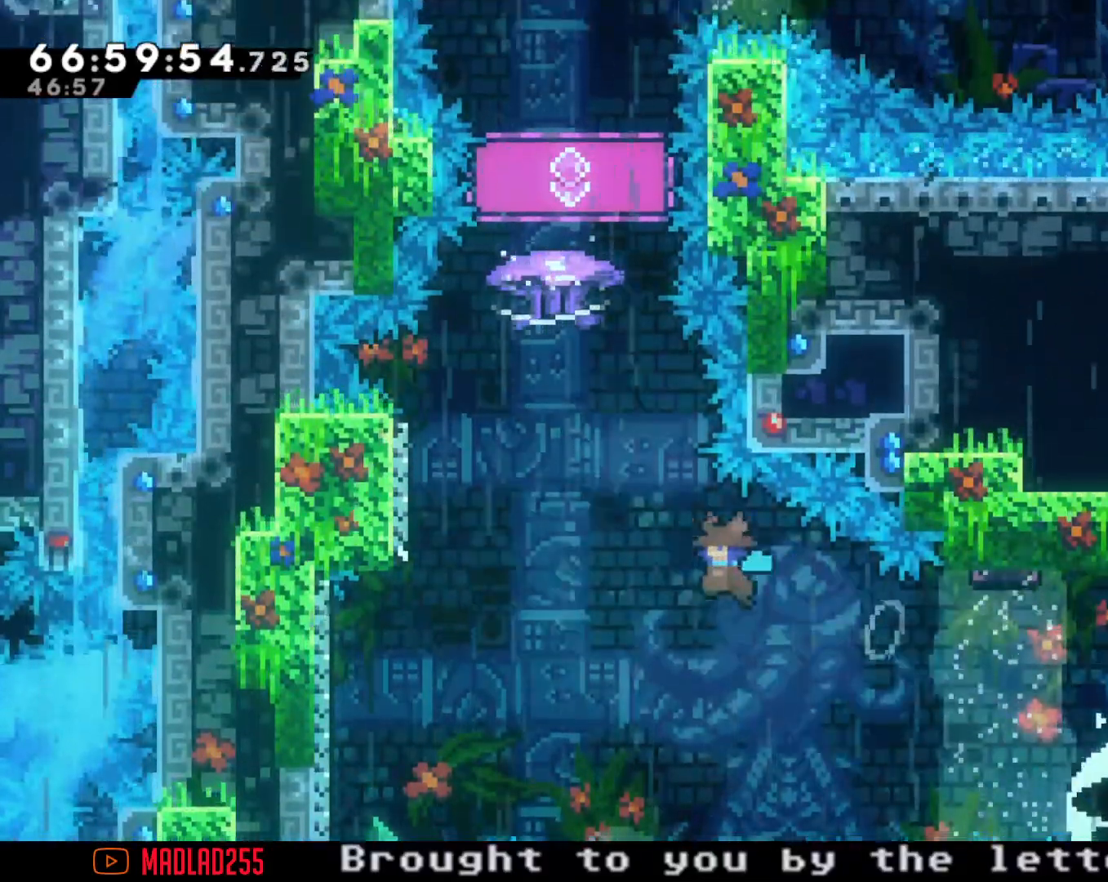
{"buttons": ["A"], "left_stick": "left", "right_stick": "center", "events": [[201, "A", "up"], [284, "X", "down"], [301, "left_stick", "up"], [418, "X", "up"], [484, "left_stick", "left"], [501, "A", "down"]]}
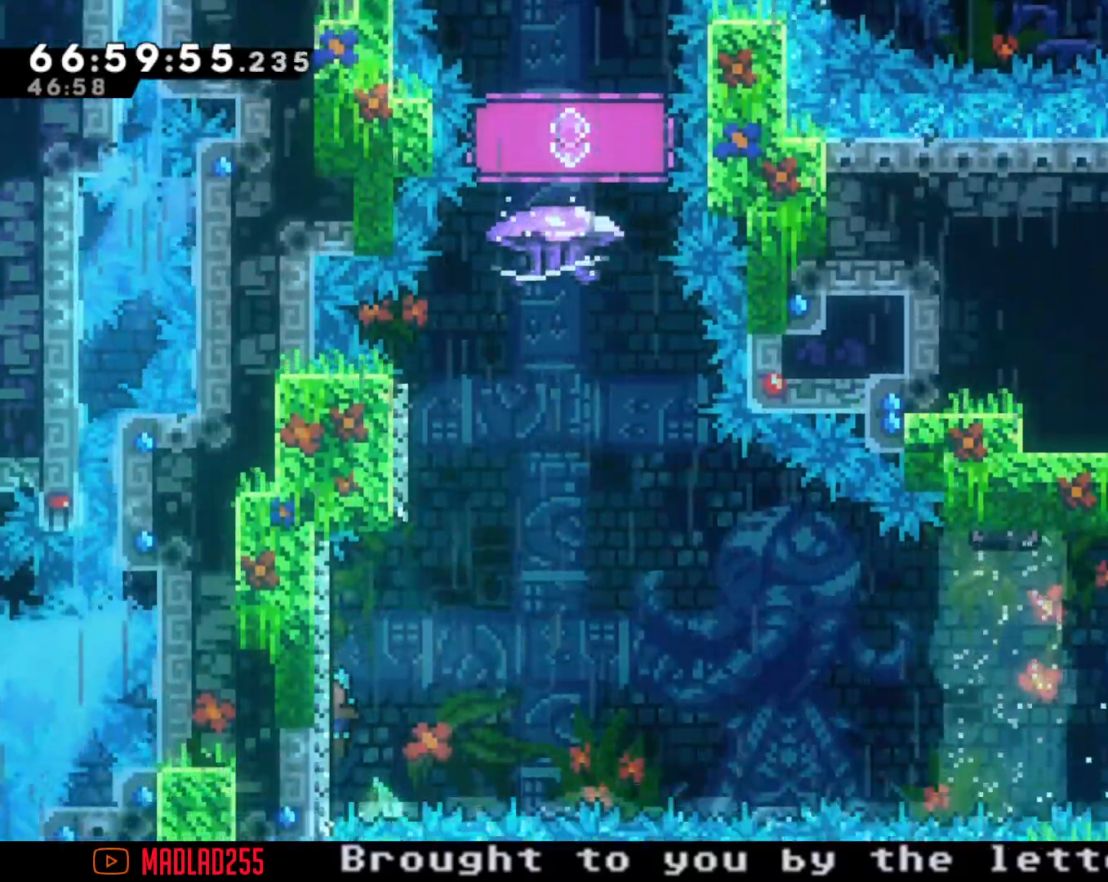
{"buttons": ["A"], "left_stick": "left", "right_stick": "center", "events": [[117, "left_stick", "center"], [183, "left_stick", "left"]]}
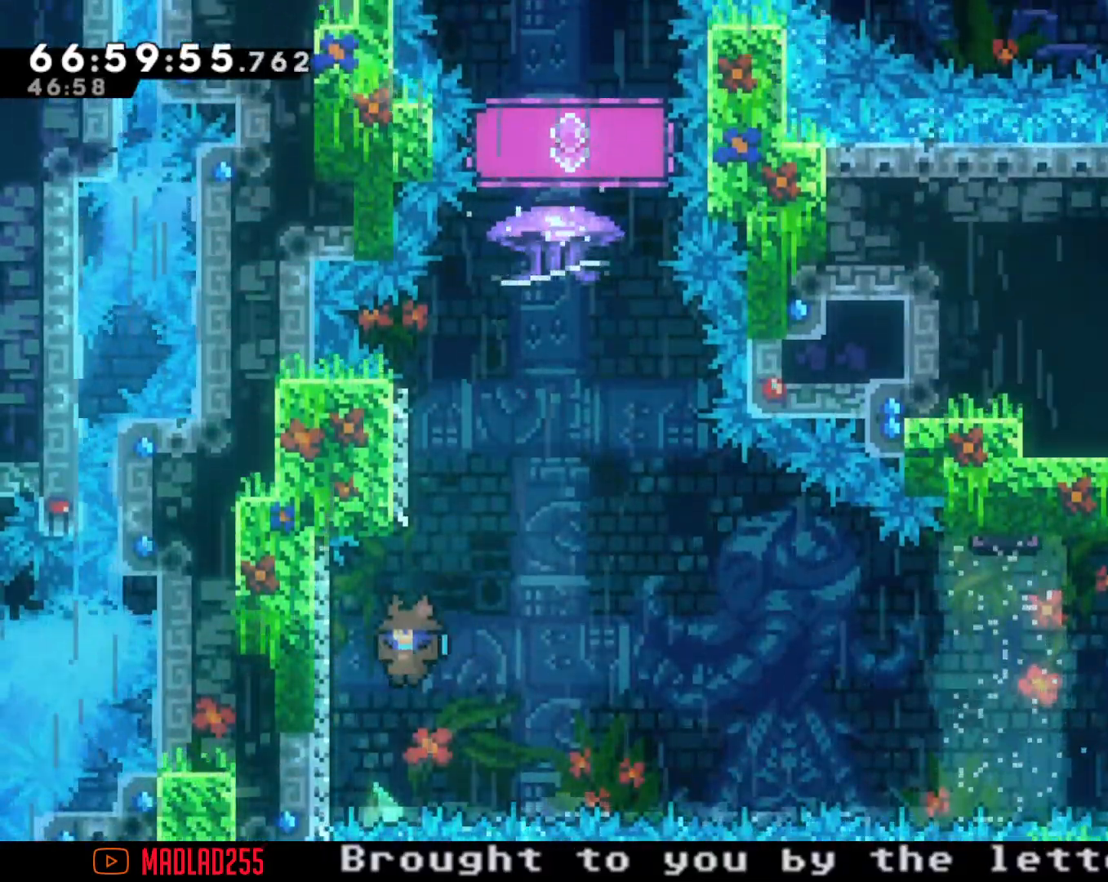
{"buttons": ["A"], "left_stick": "left", "right_stick": "center", "events": [[84, "A", "up"], [101, "left_stick", "center"], [134, "A", "down"], [234, "left_stick", "left"]]}
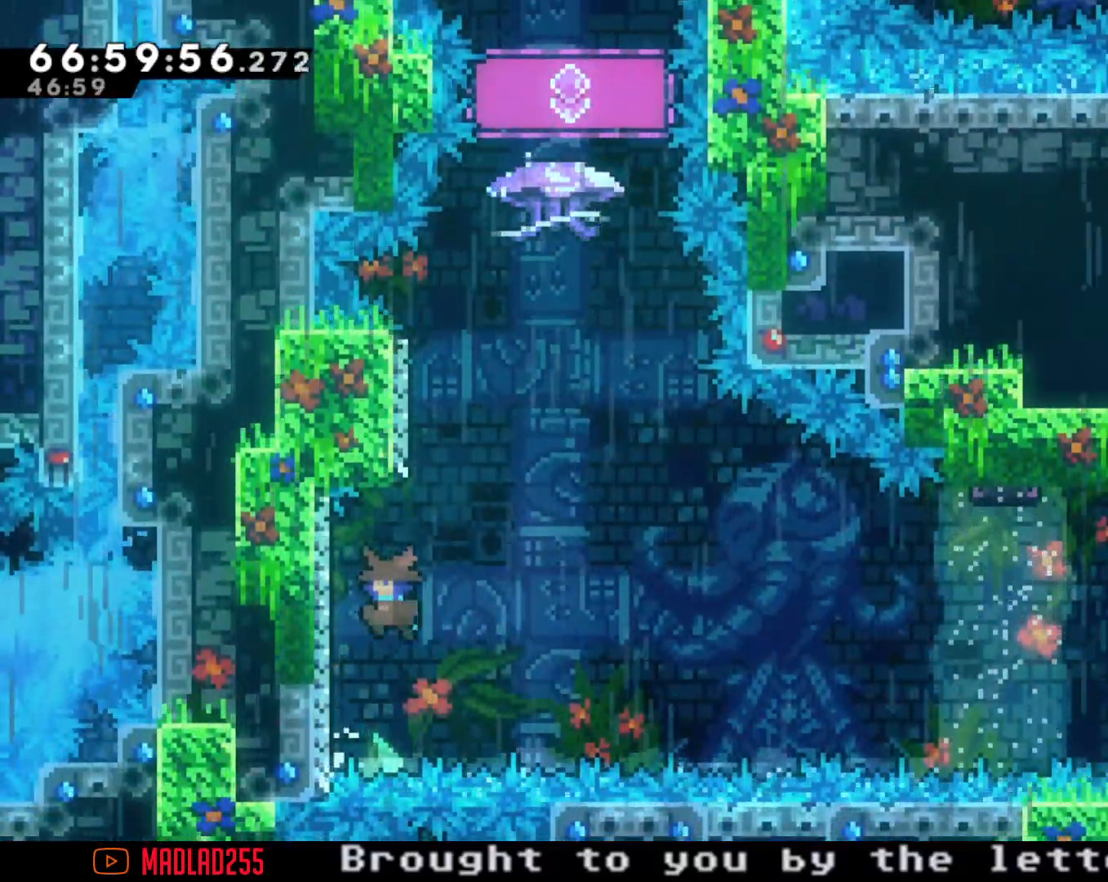
{"buttons": ["A"], "left_stick": "left", "right_stick": "center", "events": [[100, "A", "up"], [117, "left_stick", "center"], [150, "A", "down"], [417, "left_stick", "left"]]}
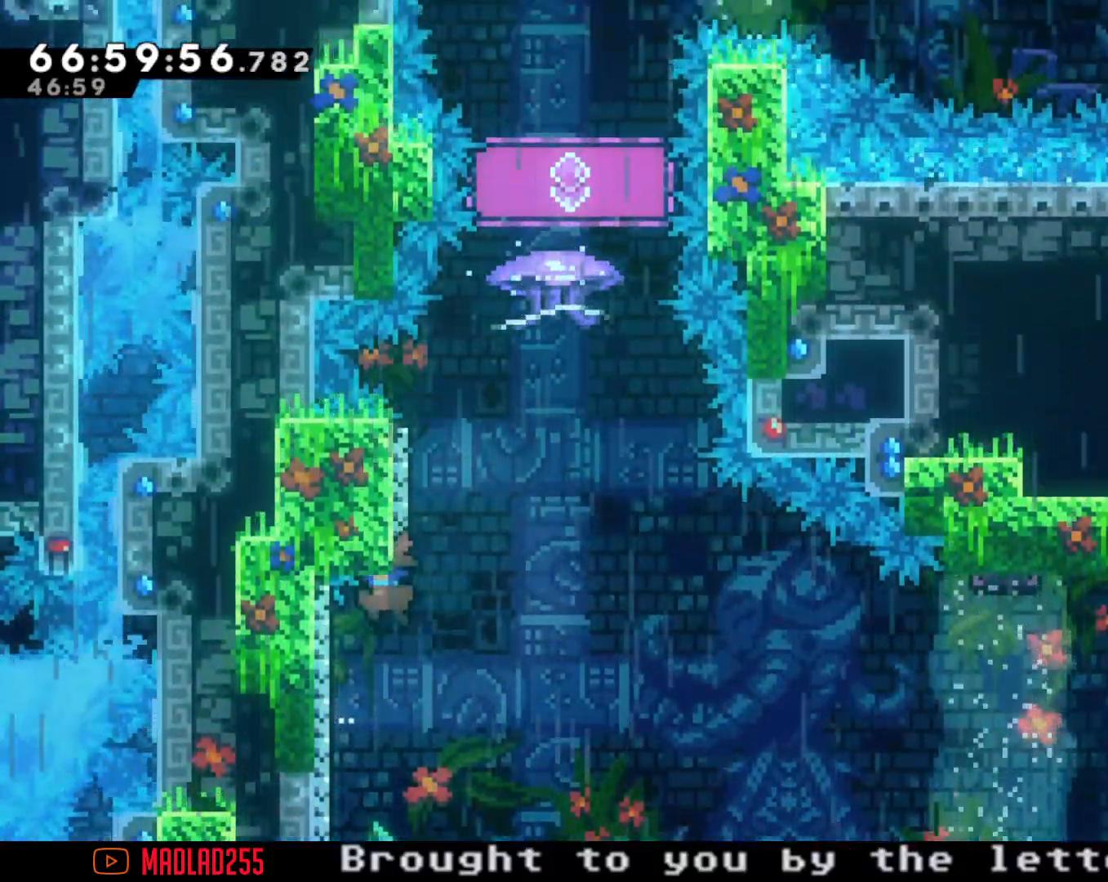
{"buttons": ["A"], "left_stick": "center", "right_stick": "center", "events": [[101, "A", "up"], [151, "left_stick", "center"], [184, "A", "down"]]}
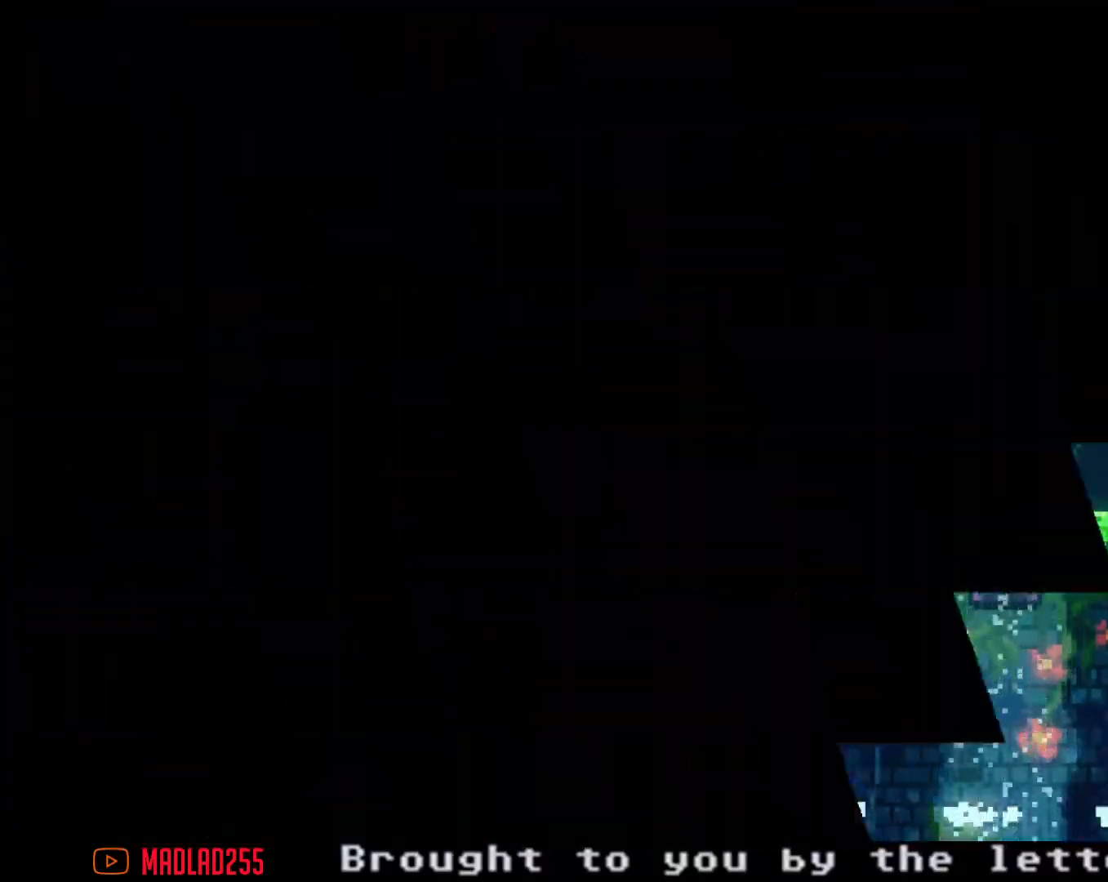
{"buttons": [], "left_stick": "center", "right_stick": "center", "events": [[17, "A", "up"], [67, "A", "down"], [267, "A", "up"]]}
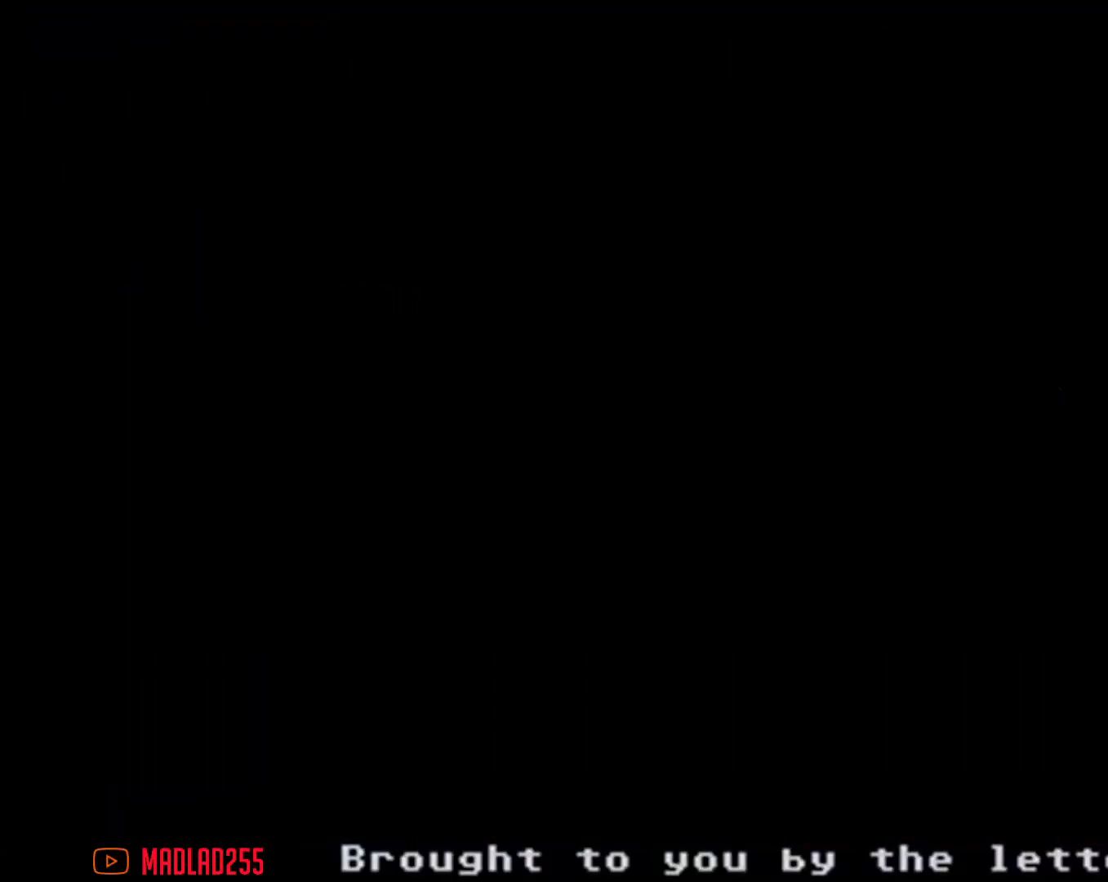
{"buttons": ["A"], "left_stick": "center", "right_stick": "center", "events": [[484, "A", "down"]]}
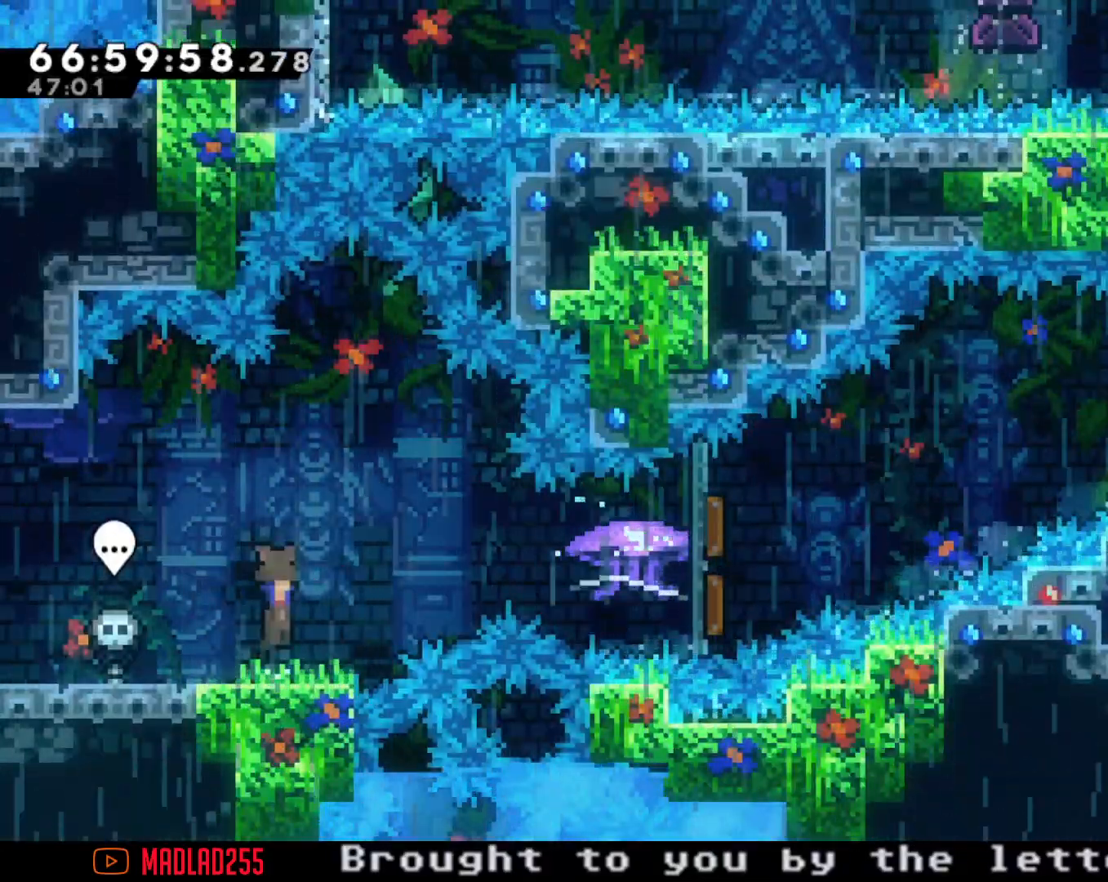
{"buttons": ["R2"], "left_stick": "right", "right_stick": "center", "events": [[17, "left_stick", "right"], [167, "A", "up"], [217, "X", "down"], [317, "R2", "down"], [384, "X", "up"]]}
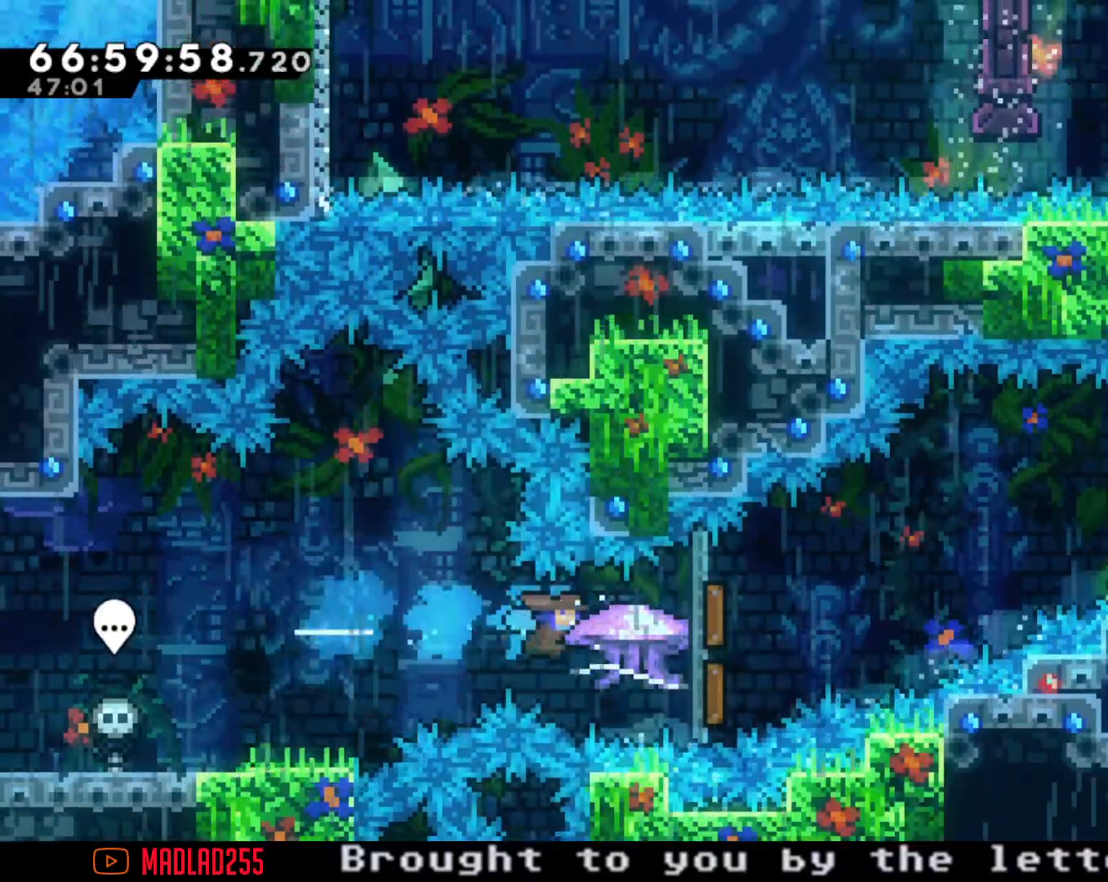
{"buttons": ["R2"], "left_stick": "right", "right_stick": "center", "events": []}
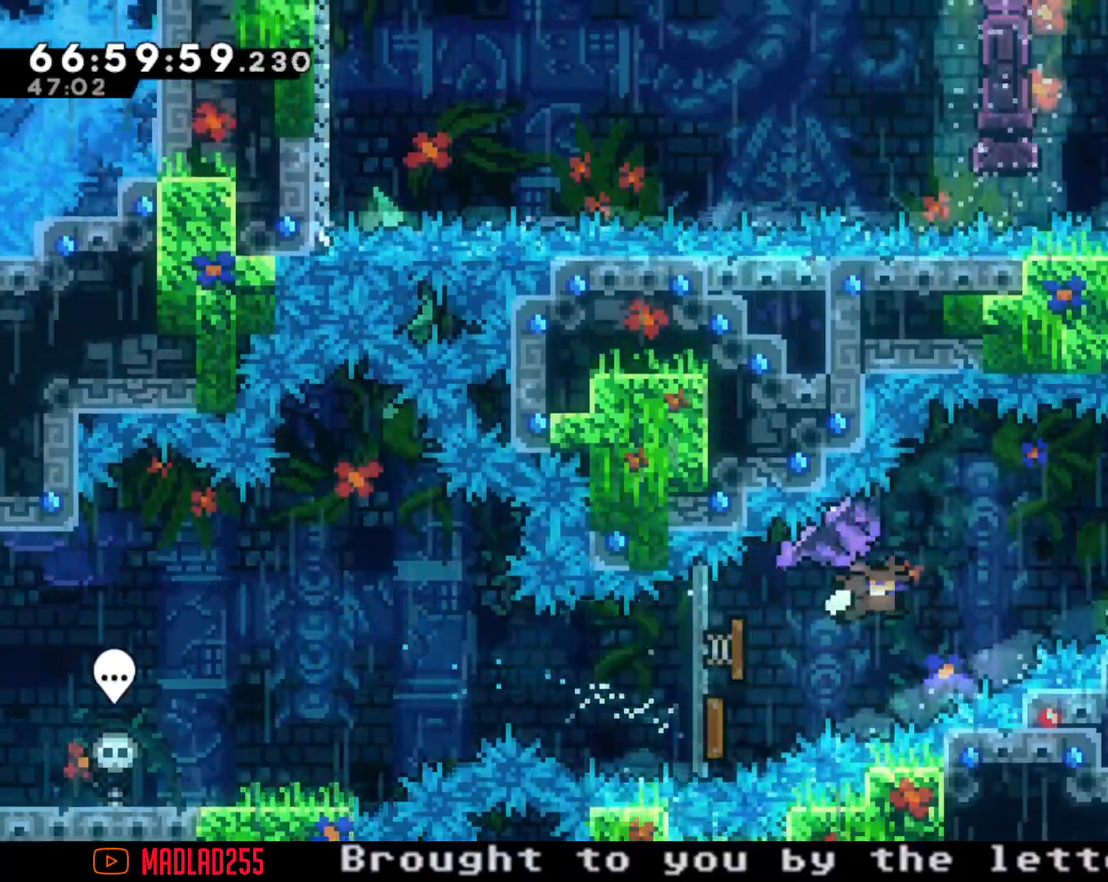
{"buttons": ["R2"], "left_stick": "right", "right_stick": "center", "events": []}
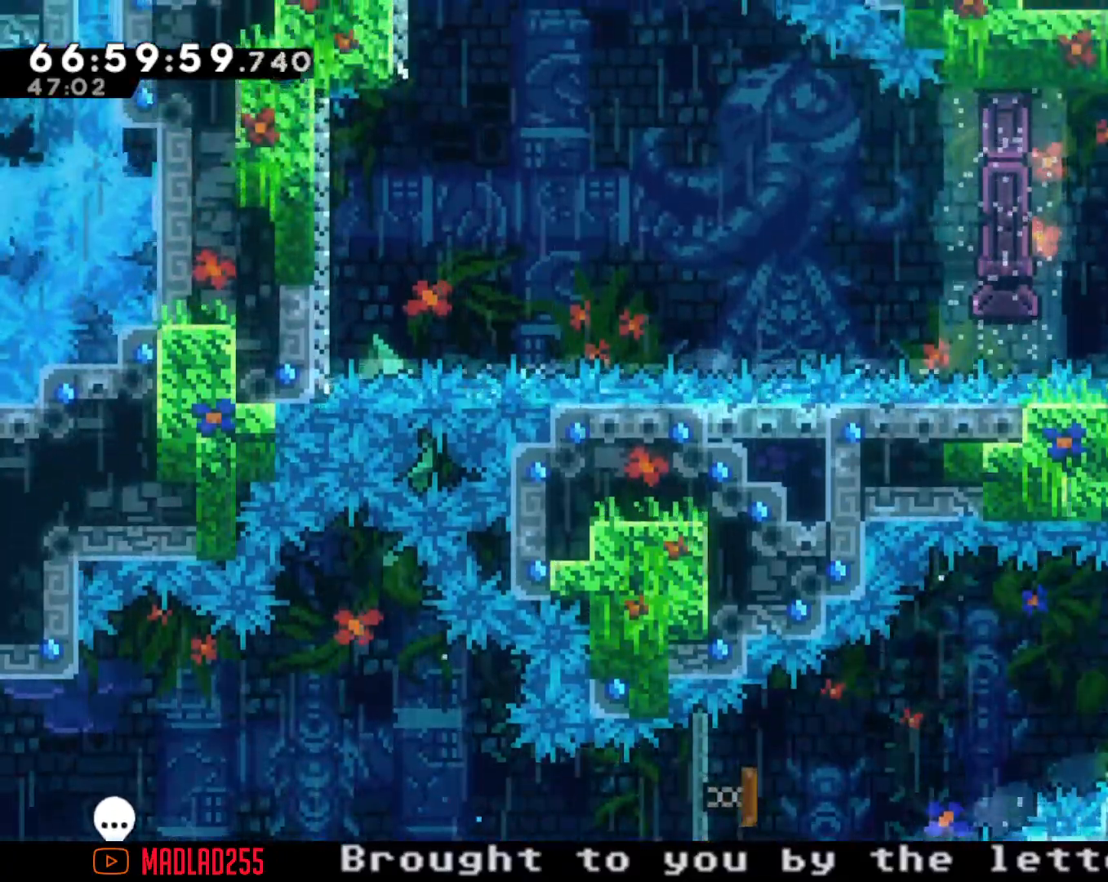
{"buttons": ["R2"], "left_stick": "up", "right_stick": "center", "events": [[50, "R2", "up"], [50, "left_stick", "center"], [184, "left_stick", "up"], [234, "X", "down"], [351, "R2", "down"], [367, "X", "up"]]}
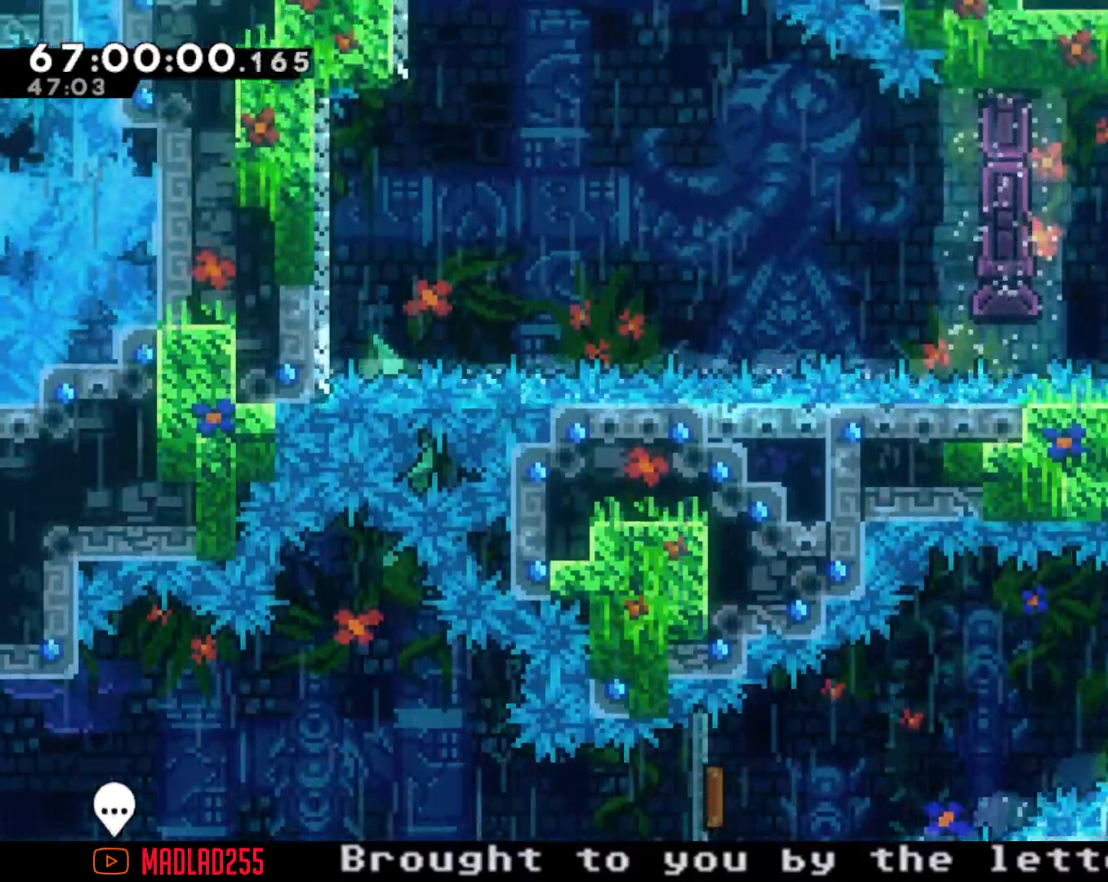
{"buttons": ["R2"], "left_stick": "center", "right_stick": "center", "events": [[67, "left_stick", "center"], [284, "left_stick", "right"], [467, "left_stick", "center"]]}
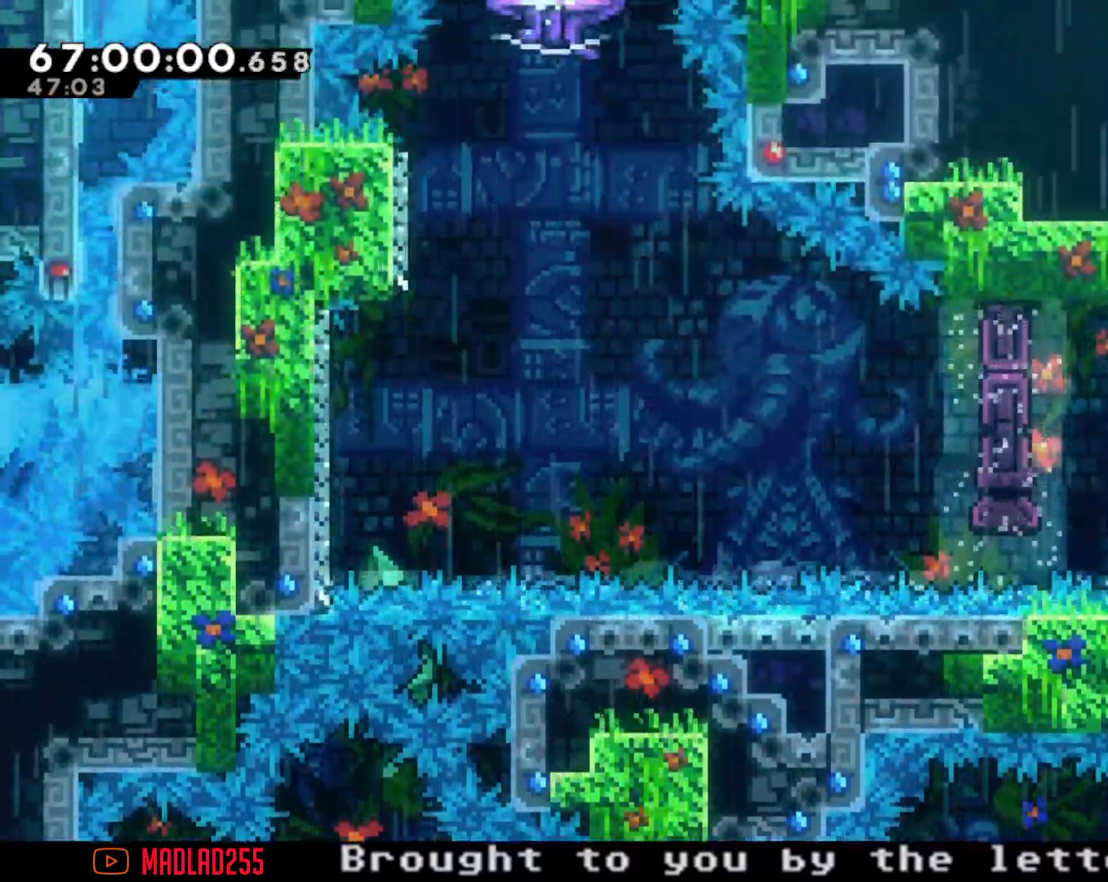
{"buttons": ["R2"], "left_stick": "down", "right_stick": "center", "events": [[334, "left_stick", "down"]]}
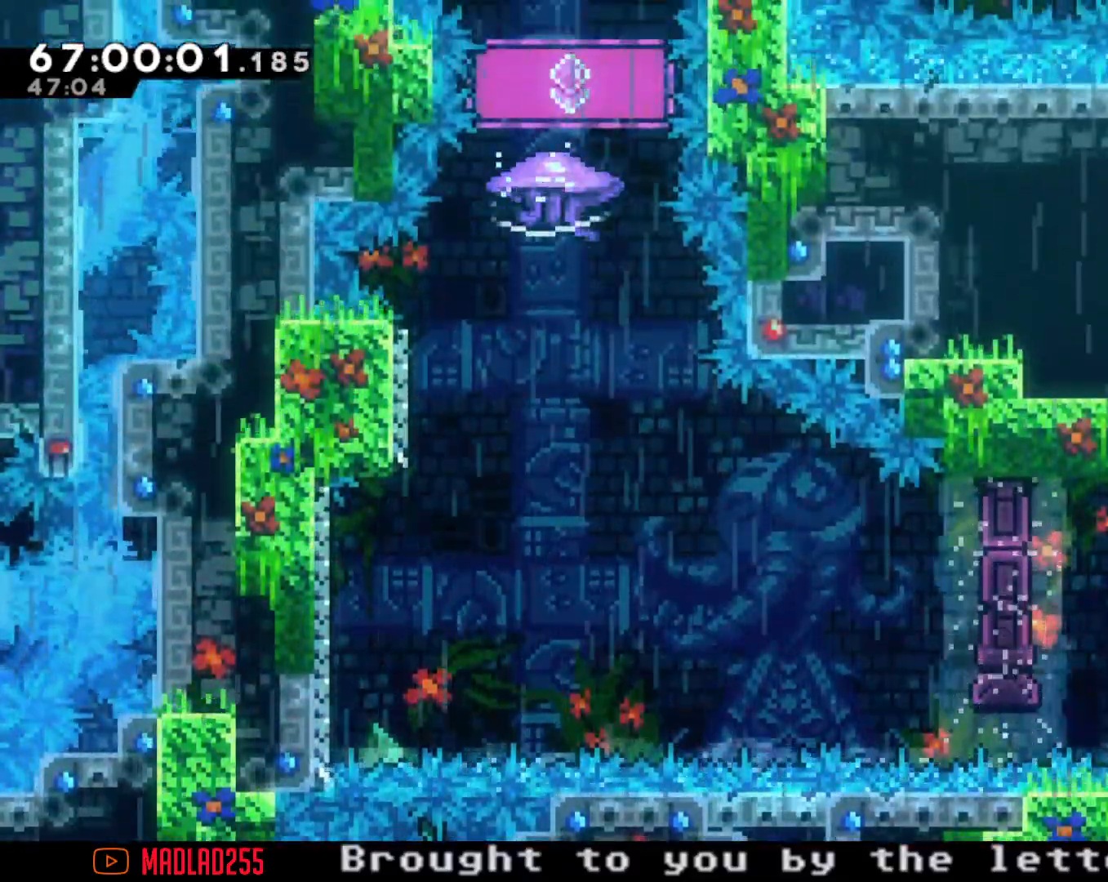
{"buttons": [], "left_stick": "center", "right_stick": "center", "events": [[100, "left_stick", "center"], [500, "R2", "up"]]}